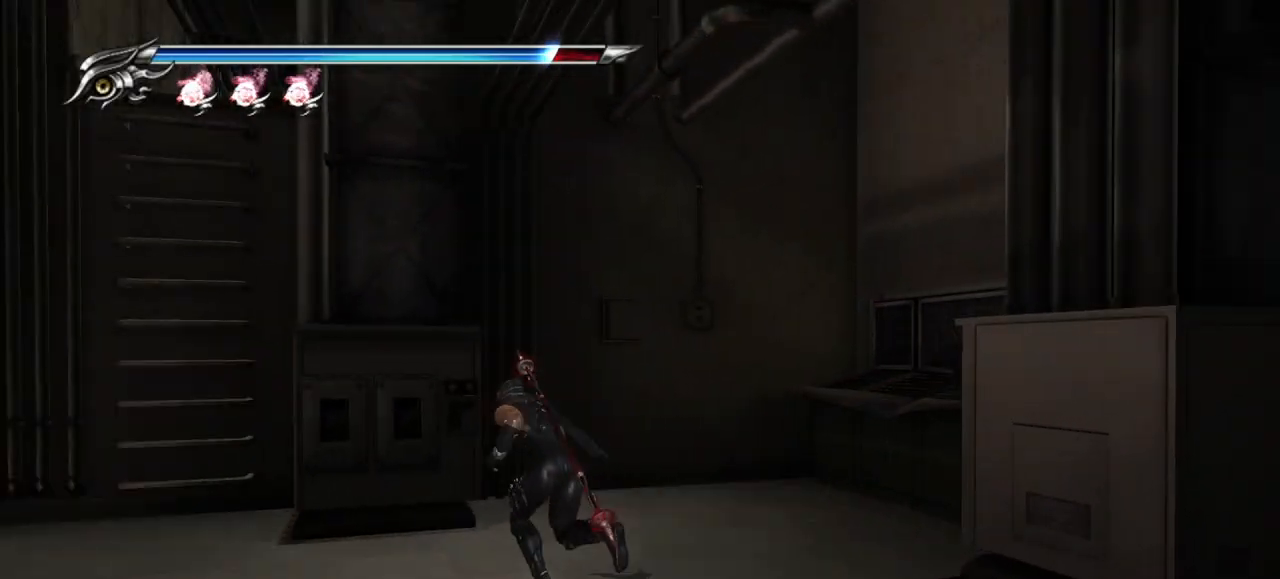
Gameplay with a controller (PlayStation layout); each line is a JSON object with the inputs held at the frame after it. "events" lists button and stick changes between this image and that frame as [ms after this image, input, new state], when the widget could be followed in between. Not read: R3.
{"buttons": [], "left_stick": "left", "right_stick": "center", "events": [[117, "right_stick", "center"], [433, "left_stick", "left"]]}
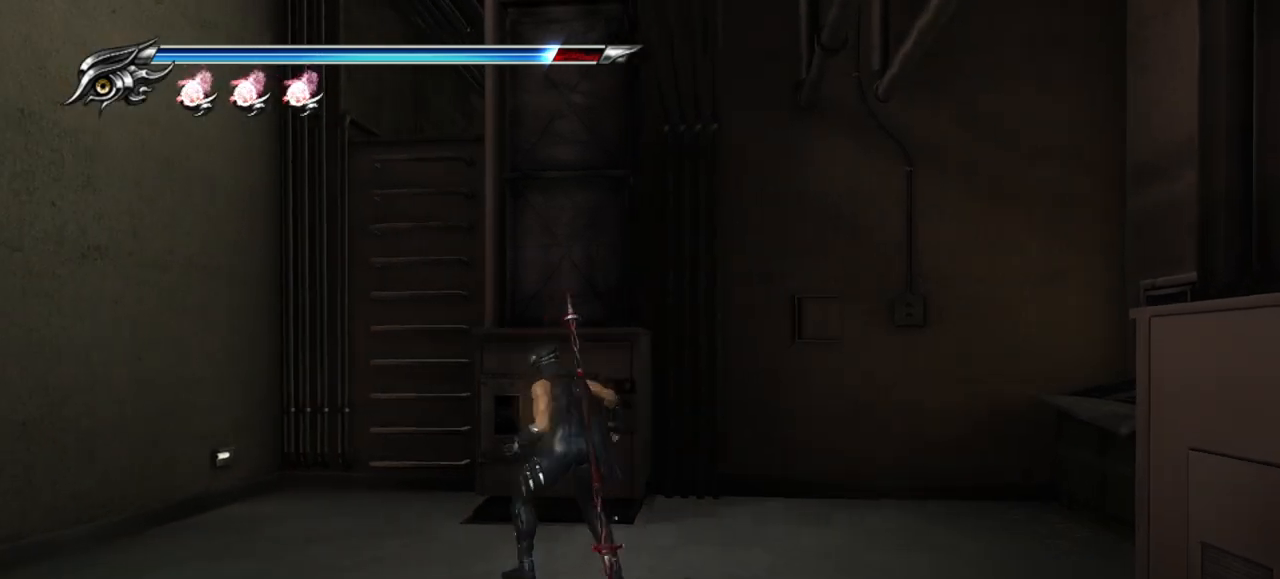
{"buttons": [], "left_stick": "up-right", "right_stick": "down-right", "events": [[217, "left_stick", "up"], [433, "left_stick", "up-right"], [433, "right_stick", "down-right"]]}
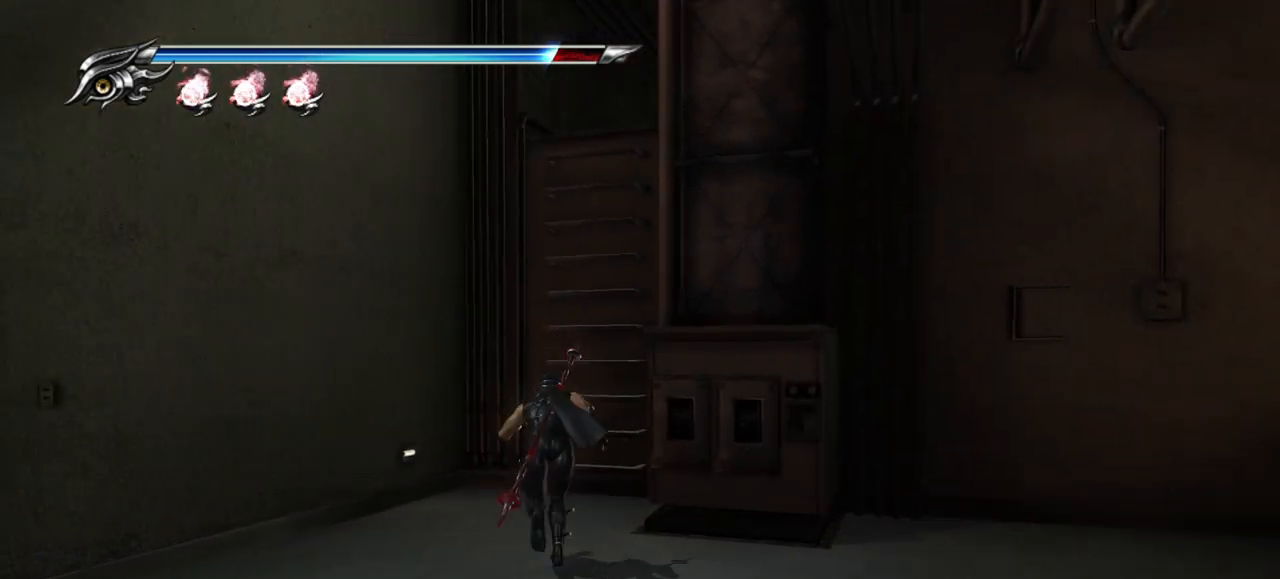
{"buttons": [], "left_stick": "up-right", "right_stick": "center", "events": [[17, "right_stick", "center"], [117, "CROSS", "down"], [217, "CROSS", "up"]]}
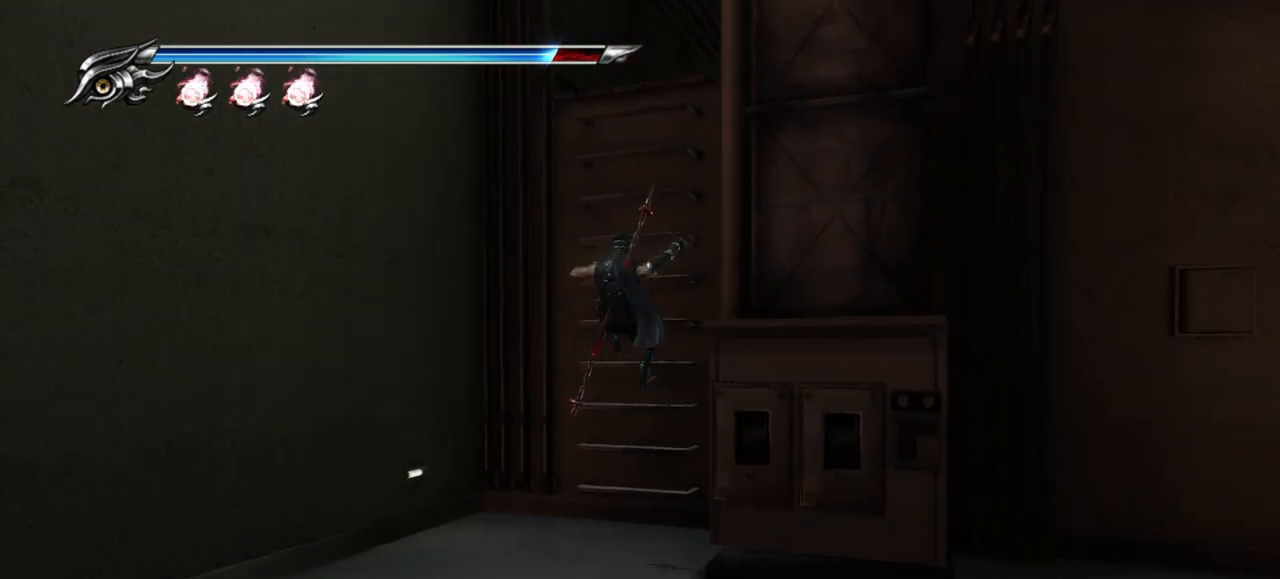
{"buttons": [], "left_stick": "up-right", "right_stick": "center", "events": []}
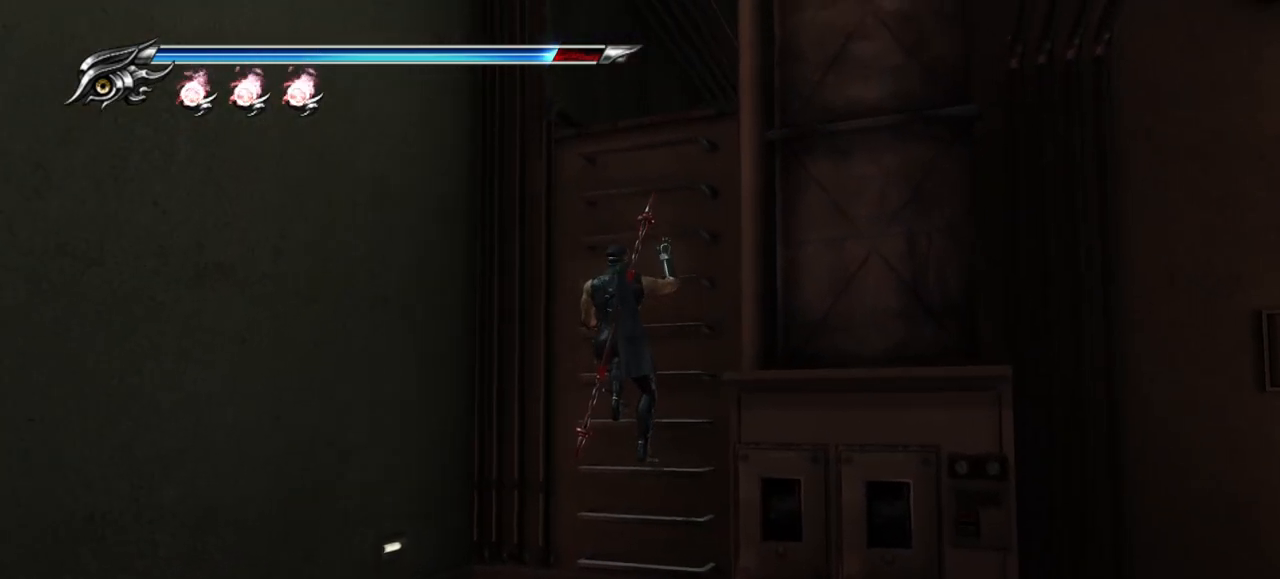
{"buttons": [], "left_stick": "up-right", "right_stick": "down-right", "events": [[450, "right_stick", "down-right"]]}
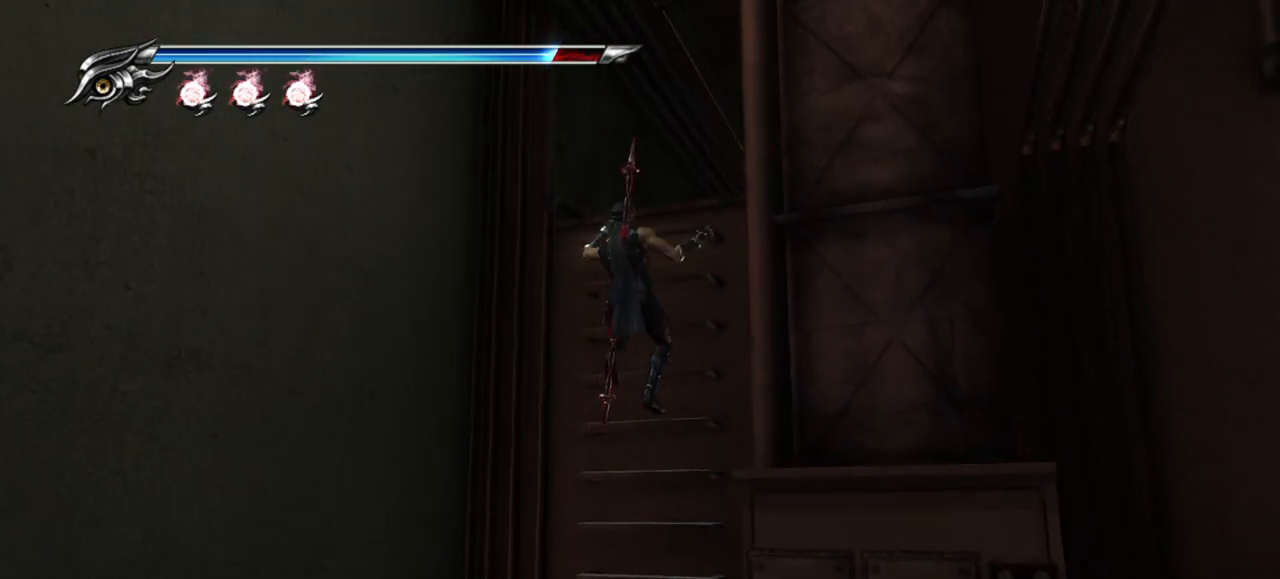
{"buttons": [], "left_stick": "up-right", "right_stick": "down-right", "events": []}
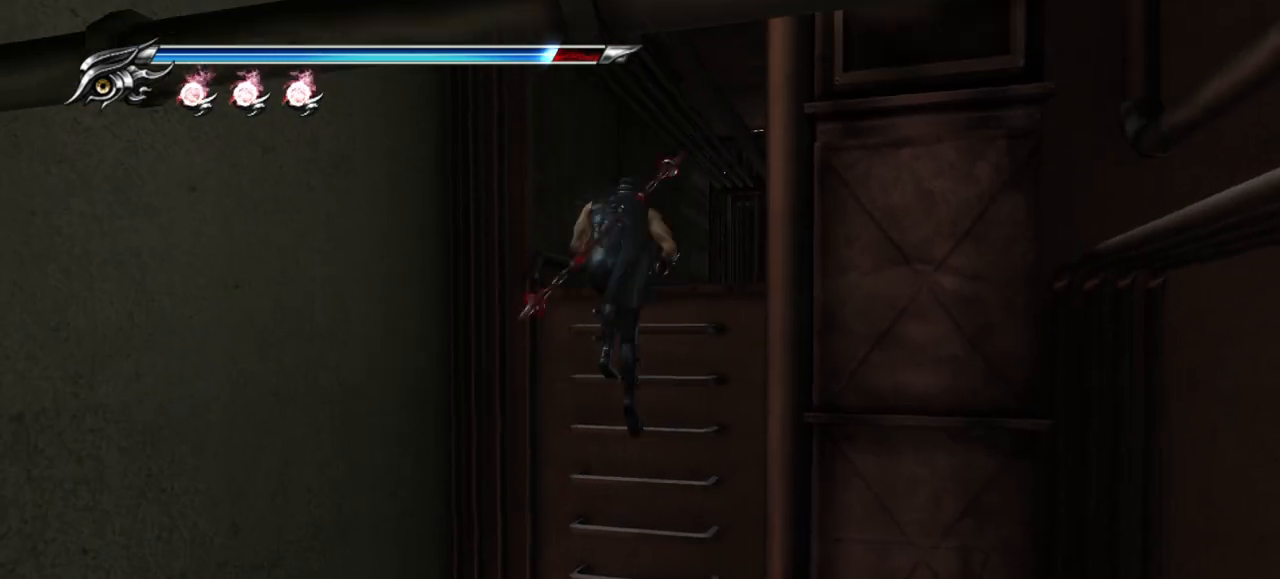
{"buttons": [], "left_stick": "up-right", "right_stick": "down-right", "events": []}
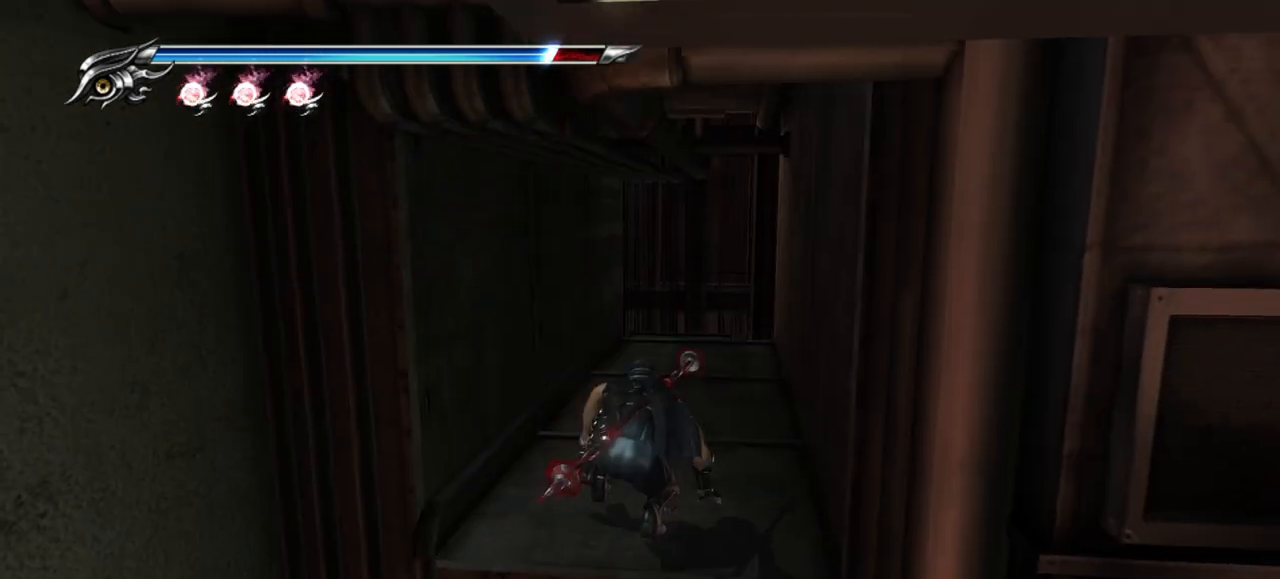
{"buttons": [], "left_stick": "up-right", "right_stick": "down-right", "events": []}
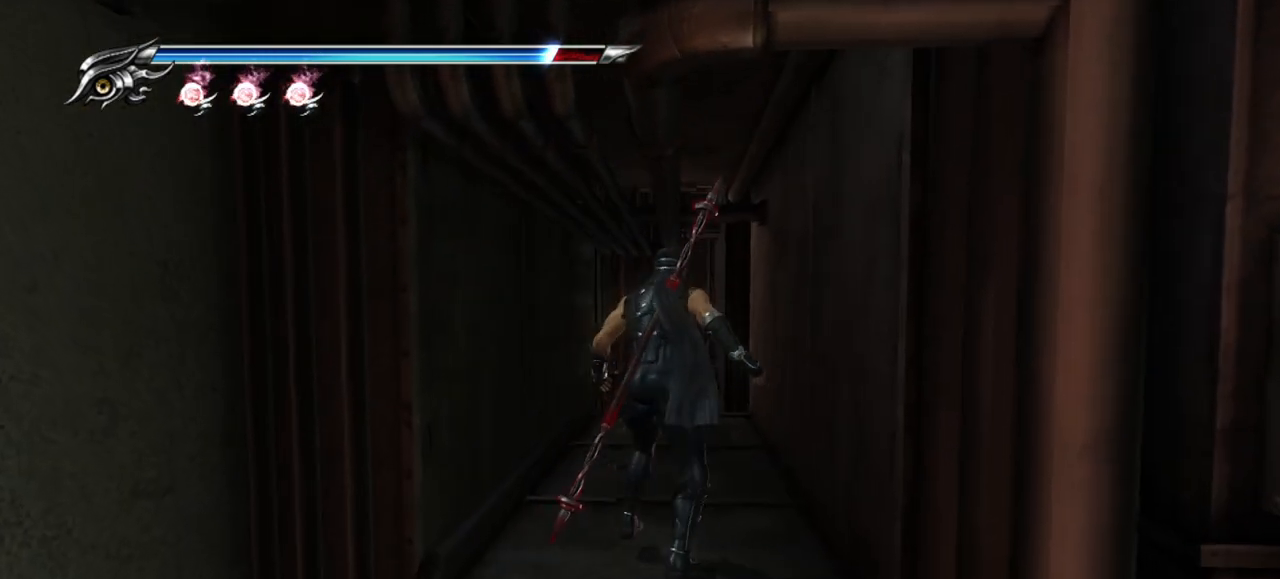
{"buttons": [], "left_stick": "up", "right_stick": "down-right", "events": [[350, "left_stick", "up"]]}
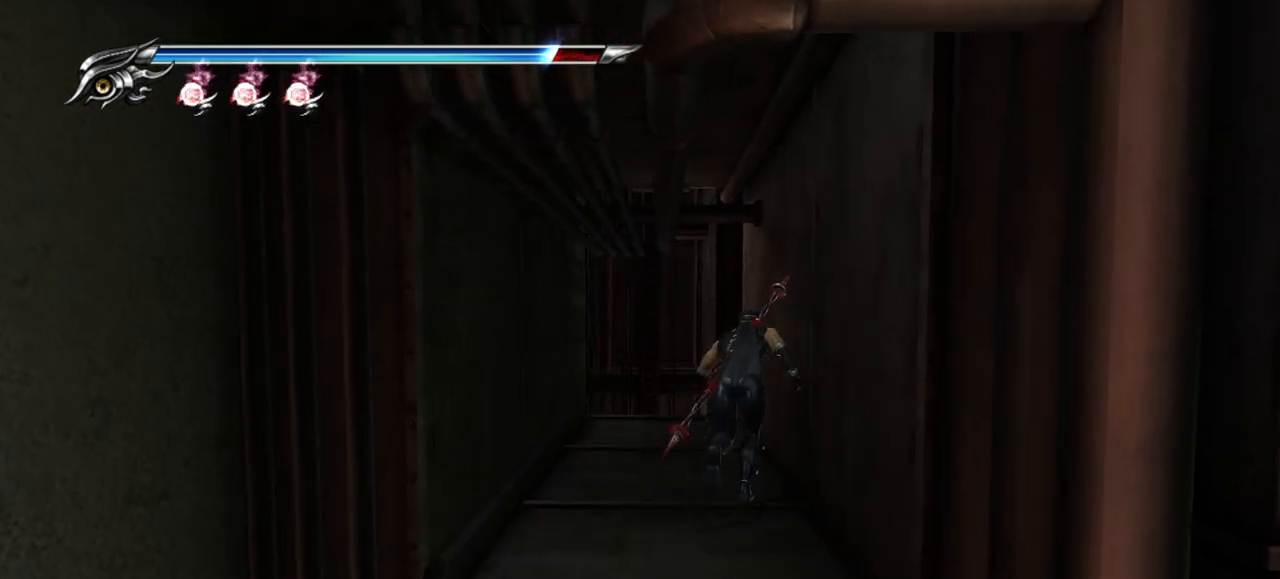
{"buttons": [], "left_stick": "up", "right_stick": "down-right", "events": []}
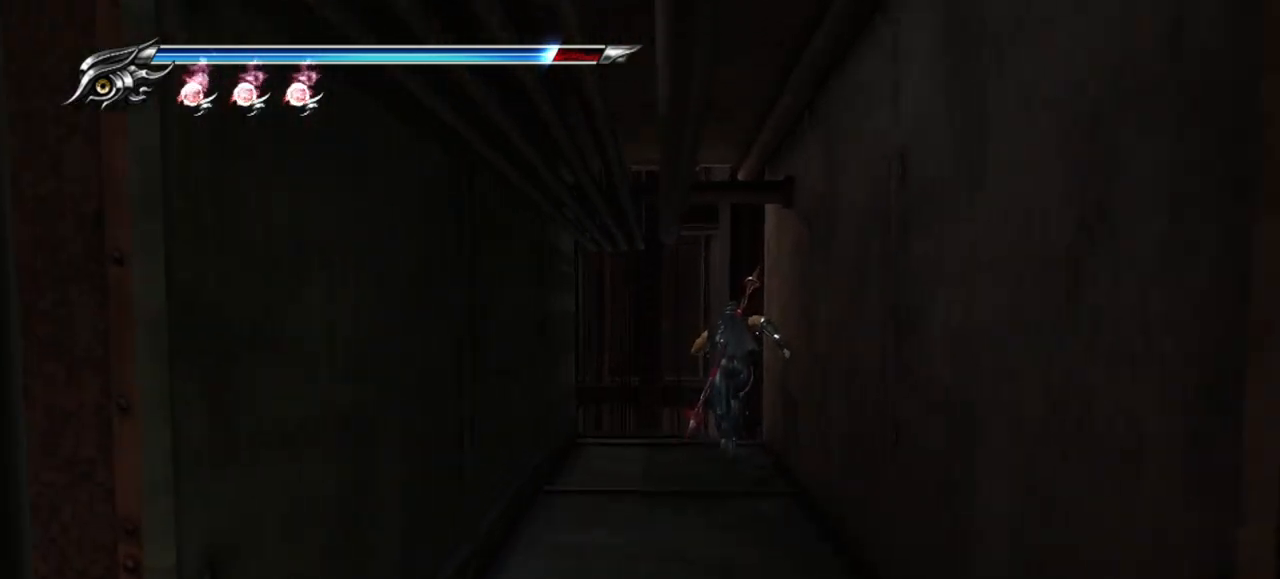
{"buttons": [], "left_stick": "up", "right_stick": "down-right", "events": []}
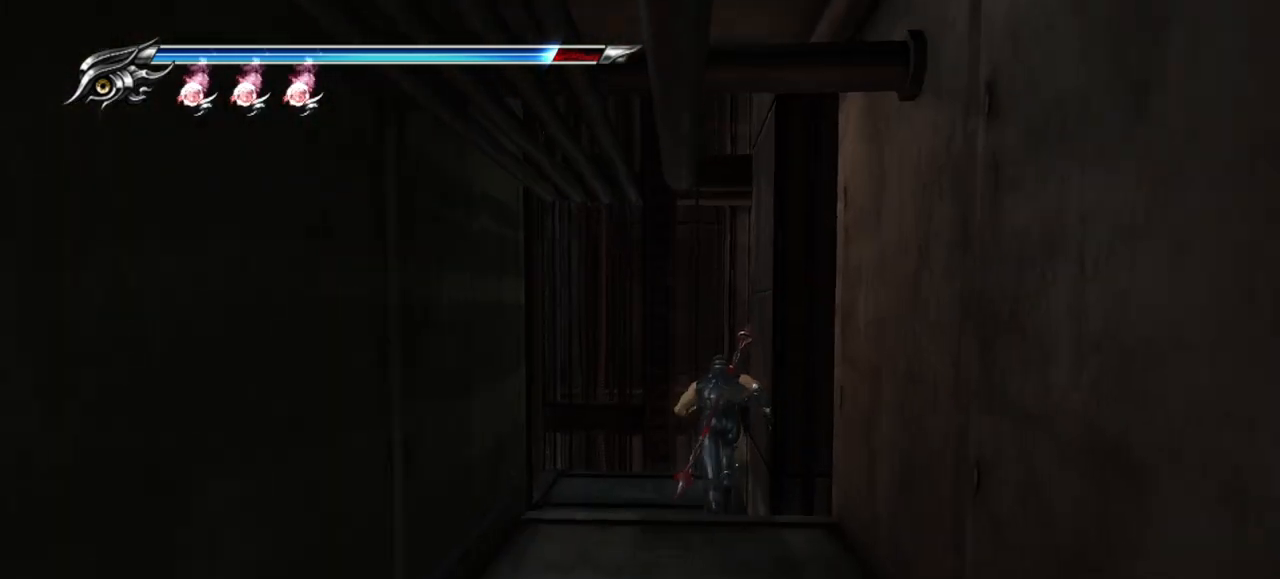
{"buttons": [], "left_stick": "left", "right_stick": "left", "events": [[183, "left_stick", "center"], [350, "left_stick", "left"], [367, "right_stick", "left"]]}
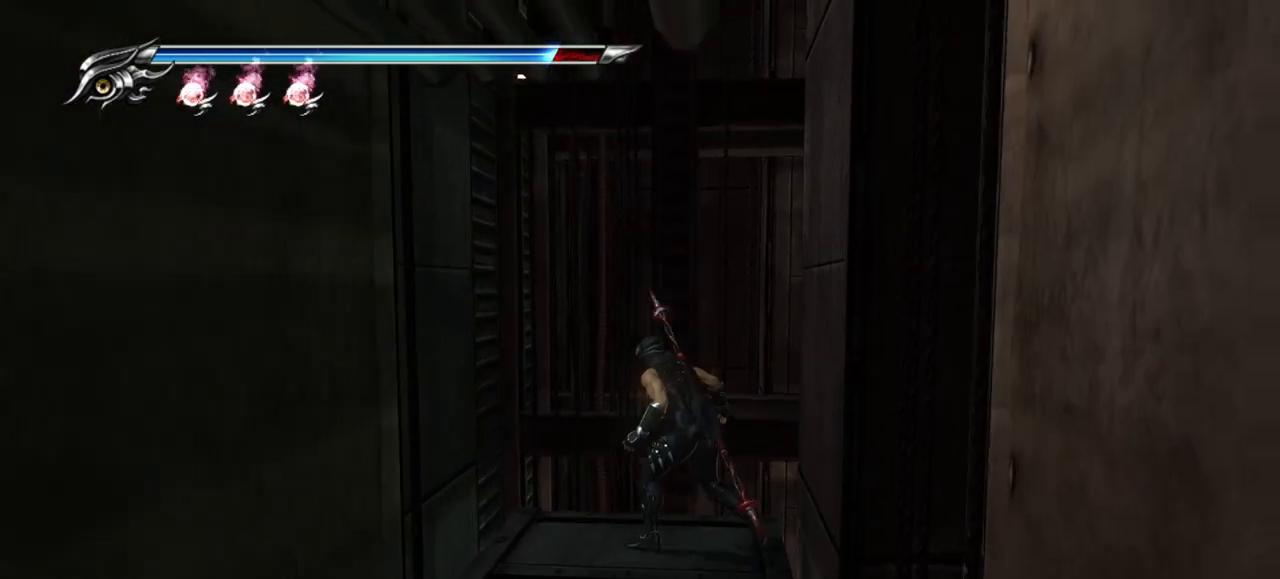
{"buttons": [], "left_stick": "center", "right_stick": "center", "events": [[333, "left_stick", "center"], [350, "right_stick", "center"]]}
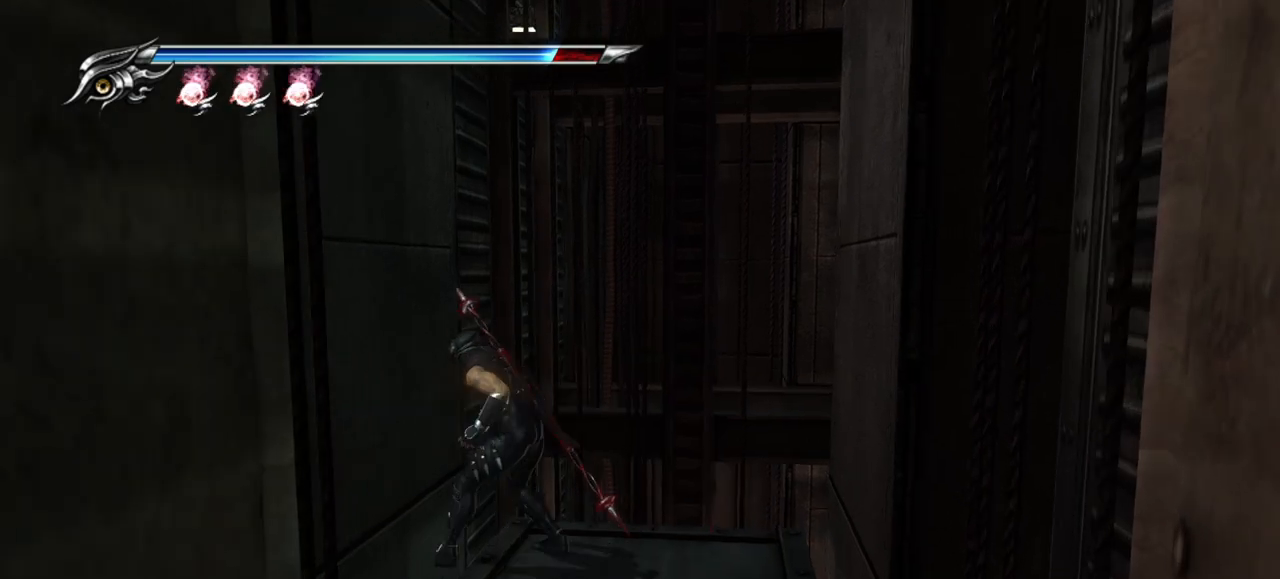
{"buttons": ["CROSS"], "left_stick": "right", "right_stick": "center", "events": [[67, "left_stick", "right"], [200, "CROSS", "down"], [350, "CROSS", "up"], [417, "CROSS", "down"]]}
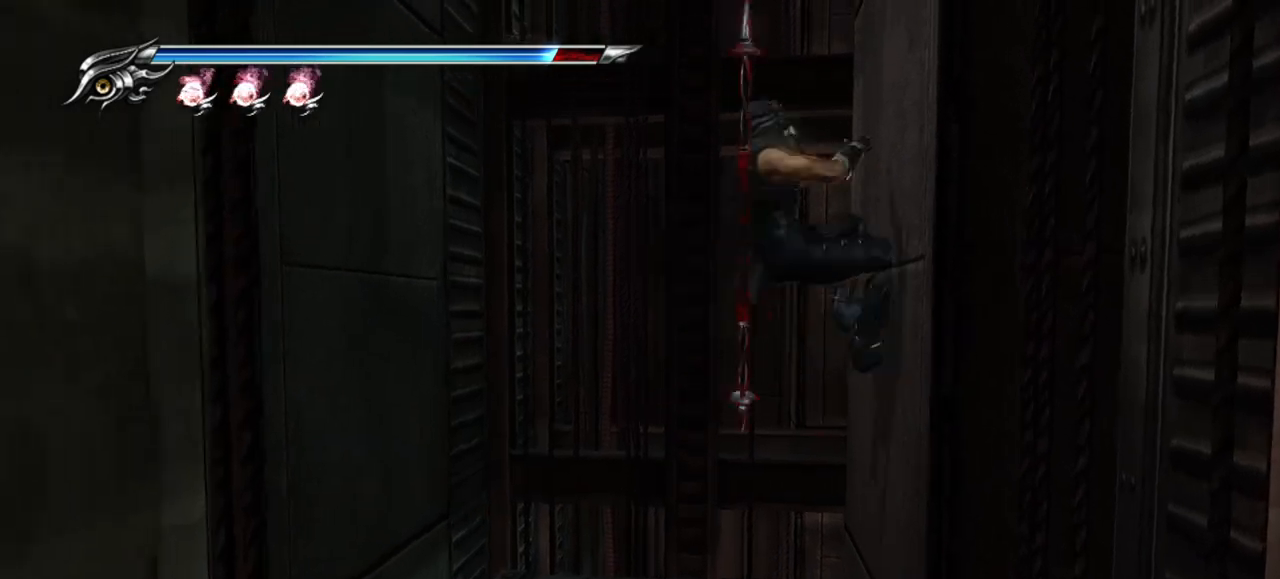
{"buttons": ["CROSS"], "left_stick": "right", "right_stick": "center", "events": [[17, "CROSS", "up"], [83, "CROSS", "down"], [167, "CROSS", "up"], [217, "CROSS", "down"], [300, "CROSS", "up"], [367, "CROSS", "down"], [417, "CROSS", "up"], [483, "CROSS", "down"]]}
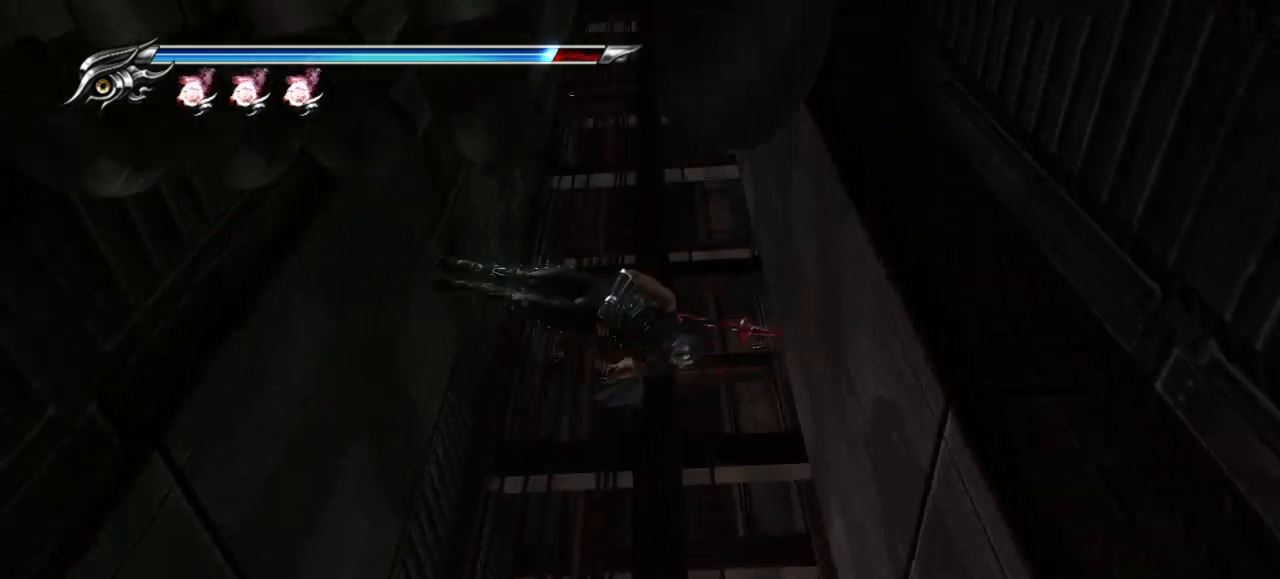
{"buttons": ["CROSS"], "left_stick": "right", "right_stick": "center", "events": [[50, "CROSS", "up"], [100, "CROSS", "down"], [183, "CROSS", "up"], [250, "CROSS", "down"], [317, "CROSS", "up"], [367, "CROSS", "down"], [417, "CROSS", "up"], [483, "CROSS", "down"]]}
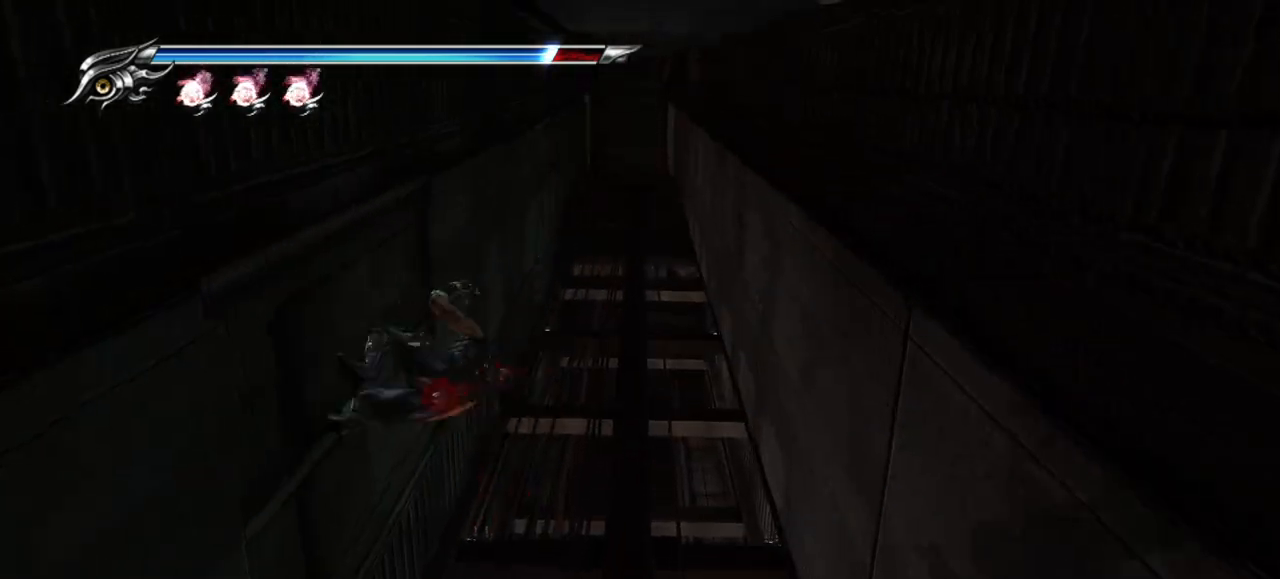
{"buttons": [], "left_stick": "right", "right_stick": "center", "events": [[50, "CROSS", "up"], [117, "CROSS", "down"], [183, "CROSS", "up"], [250, "CROSS", "down"], [333, "CROSS", "up"], [400, "CROSS", "down"], [467, "CROSS", "up"]]}
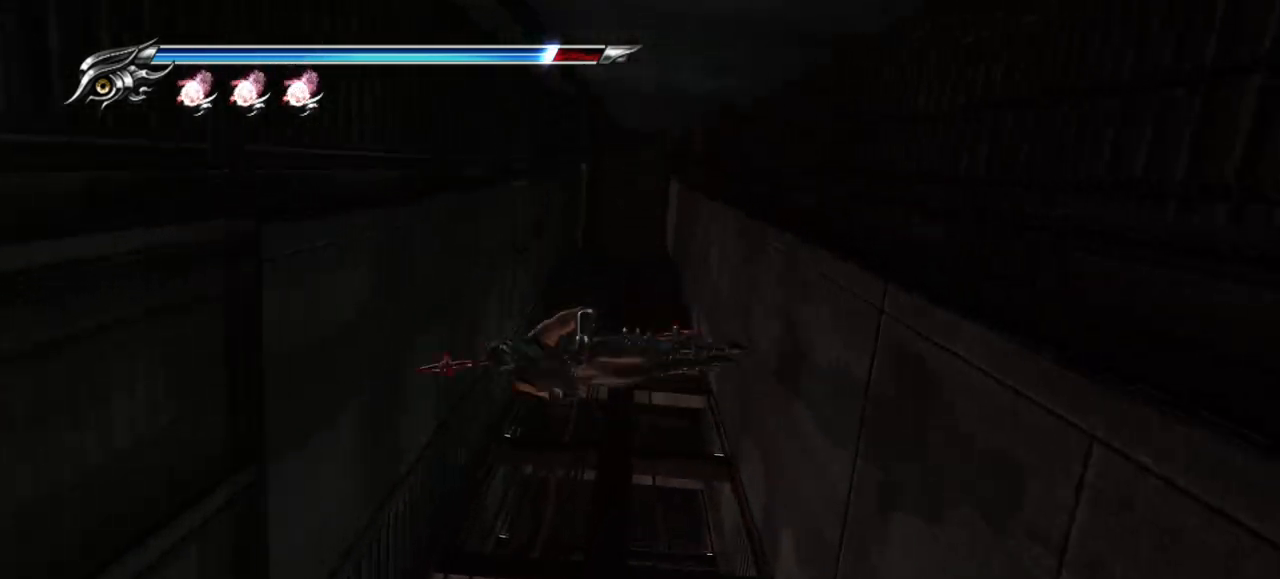
{"buttons": ["CROSS"], "left_stick": "right", "right_stick": "center", "events": [[33, "CROSS", "down"], [100, "CROSS", "up"], [167, "CROSS", "down"], [250, "CROSS", "up"], [317, "CROSS", "down"], [383, "CROSS", "up"], [450, "CROSS", "down"]]}
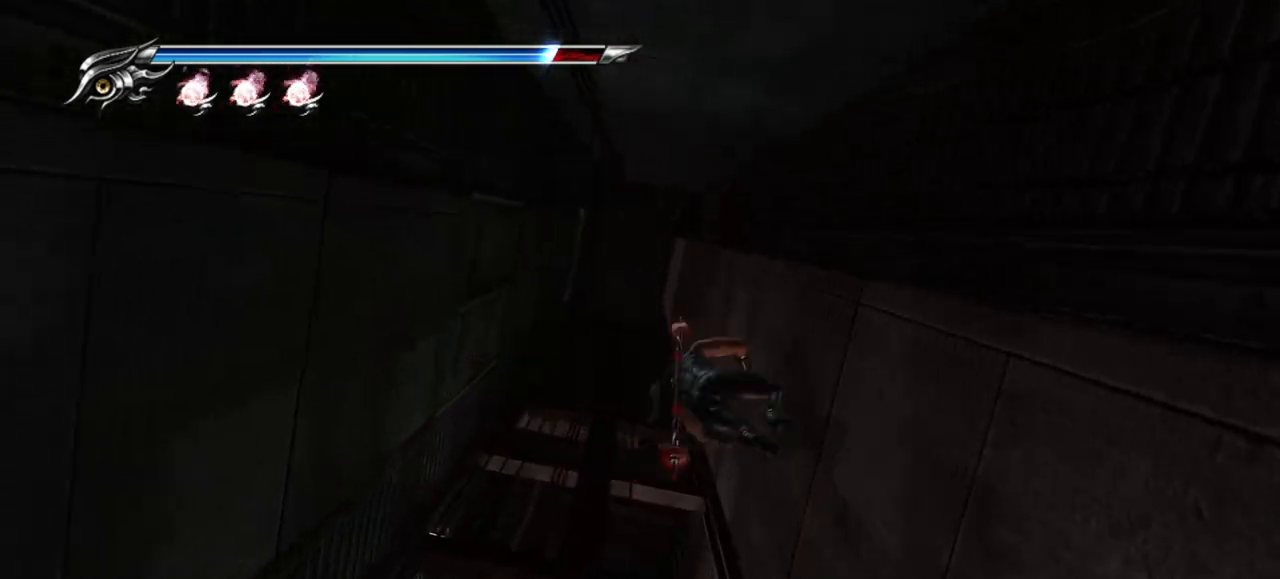
{"buttons": [], "left_stick": "right", "right_stick": "center", "events": [[33, "CROSS", "up"], [100, "CROSS", "down"], [167, "CROSS", "up"], [233, "CROSS", "down"], [317, "CROSS", "up"], [400, "CROSS", "down"], [467, "CROSS", "up"]]}
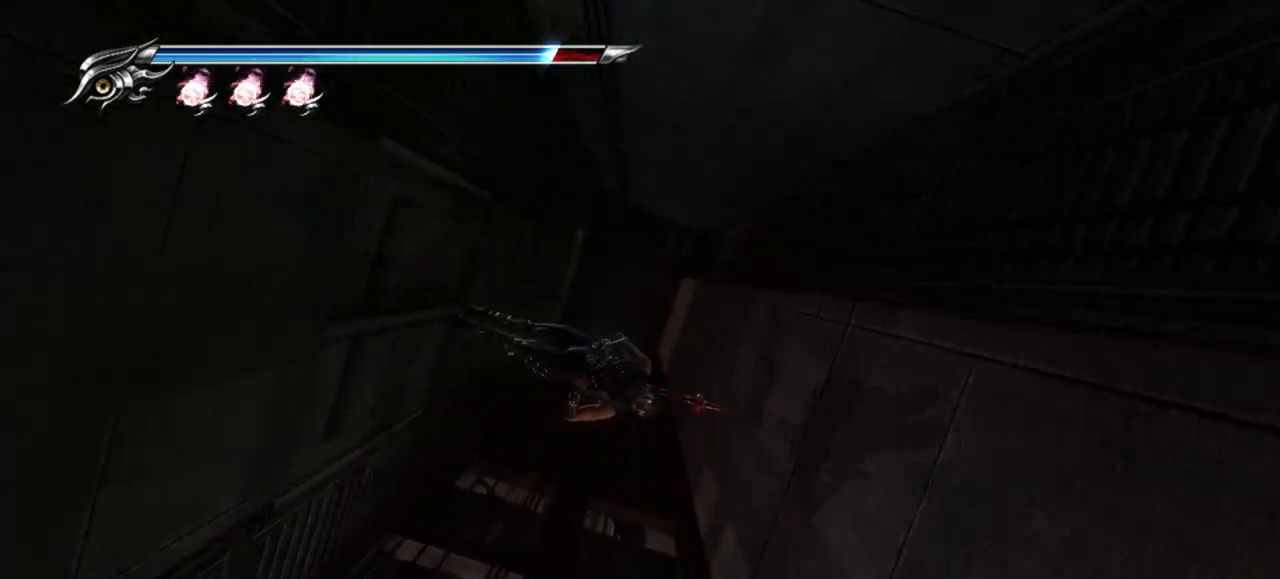
{"buttons": [], "left_stick": "right", "right_stick": "center", "events": [[17, "CROSS", "down"], [83, "CROSS", "up"], [133, "CROSS", "down"], [200, "CROSS", "up"], [267, "CROSS", "down"], [350, "CROSS", "up"], [417, "CROSS", "down"], [500, "CROSS", "up"]]}
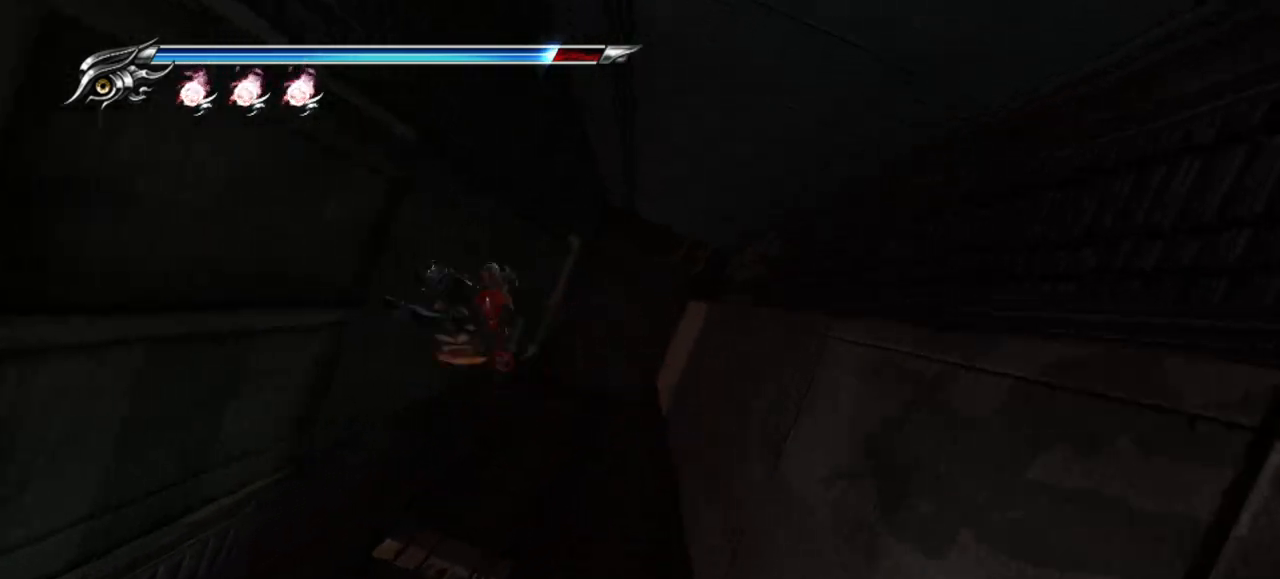
{"buttons": [], "left_stick": "right", "right_stick": "center", "events": [[67, "CROSS", "down"], [150, "CROSS", "up"], [217, "CROSS", "down"], [300, "CROSS", "up"], [367, "CROSS", "down"], [450, "CROSS", "up"]]}
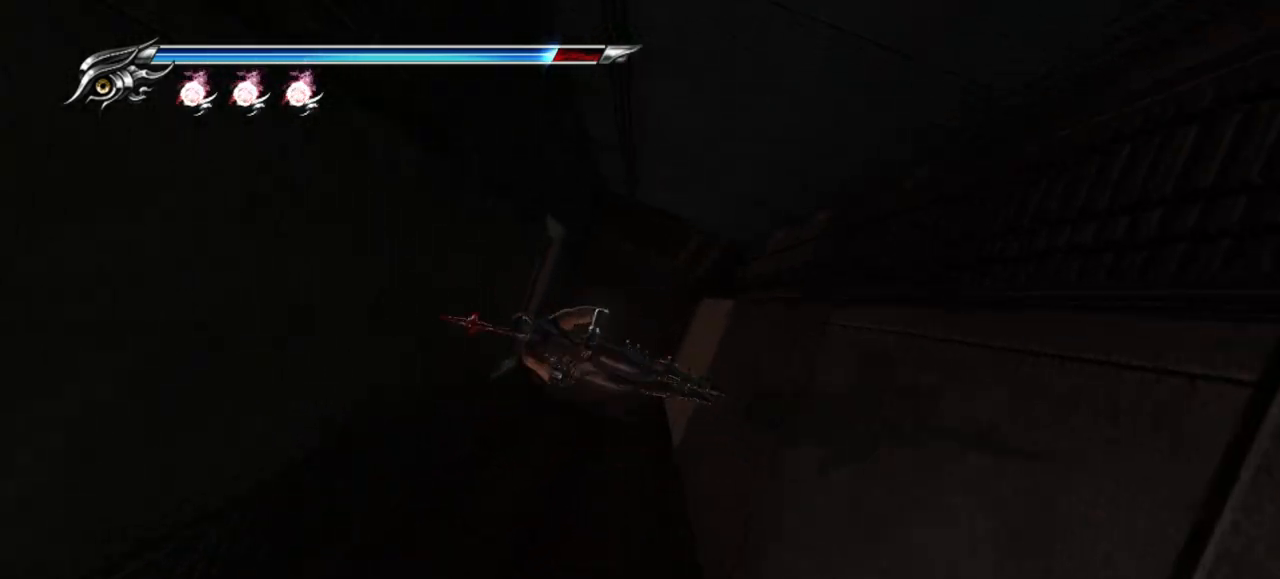
{"buttons": ["CROSS"], "left_stick": "right", "right_stick": "center", "events": [[33, "CROSS", "down"], [100, "CROSS", "up"], [183, "CROSS", "down"], [250, "CROSS", "up"], [333, "CROSS", "down"], [417, "CROSS", "up"], [483, "CROSS", "down"]]}
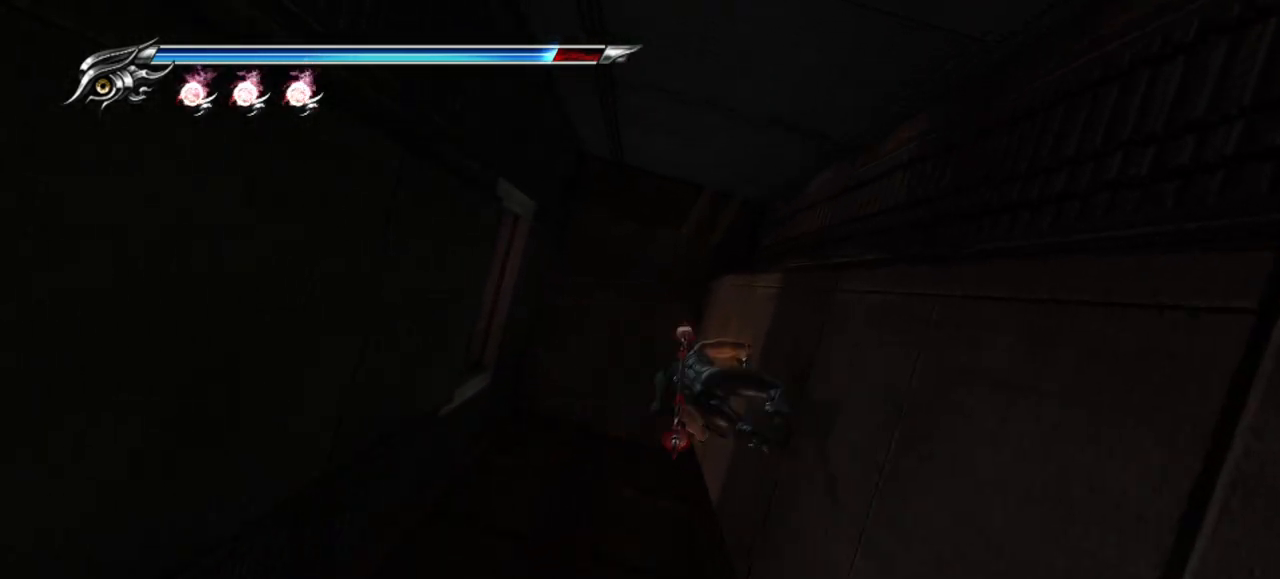
{"buttons": ["CROSS"], "left_stick": "right", "right_stick": "center", "events": [[67, "CROSS", "up"], [150, "CROSS", "down"], [200, "CROSS", "up"], [283, "CROSS", "down"], [367, "CROSS", "up"], [433, "CROSS", "down"]]}
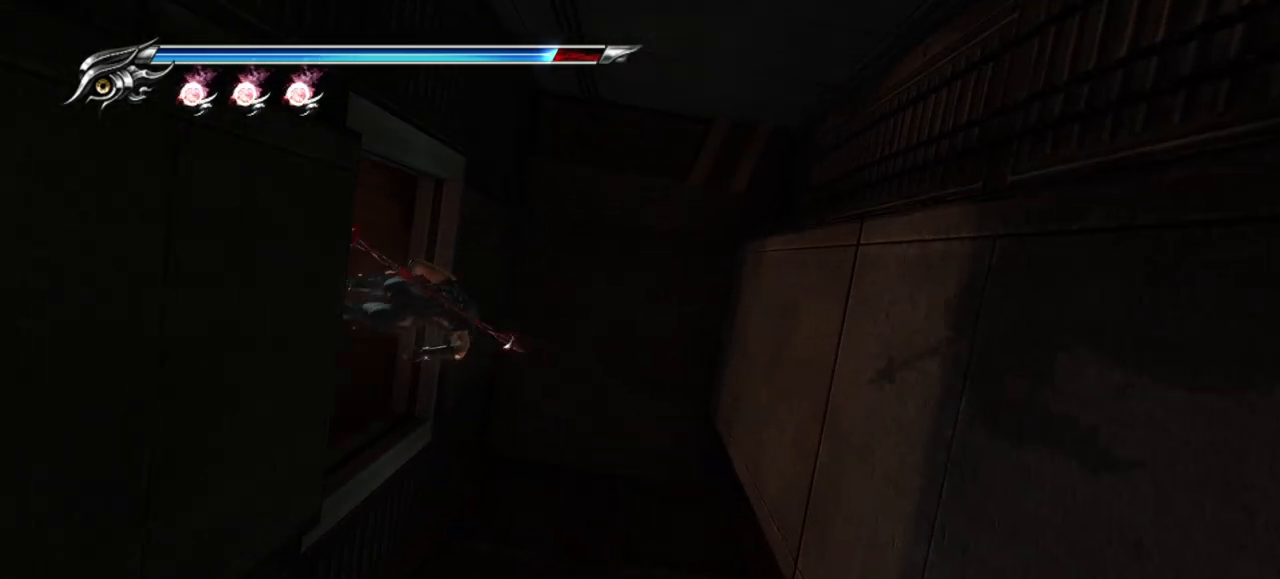
{"buttons": ["R1"], "left_stick": "right", "right_stick": "center", "events": [[50, "CROSS", "up"], [433, "R1", "down"]]}
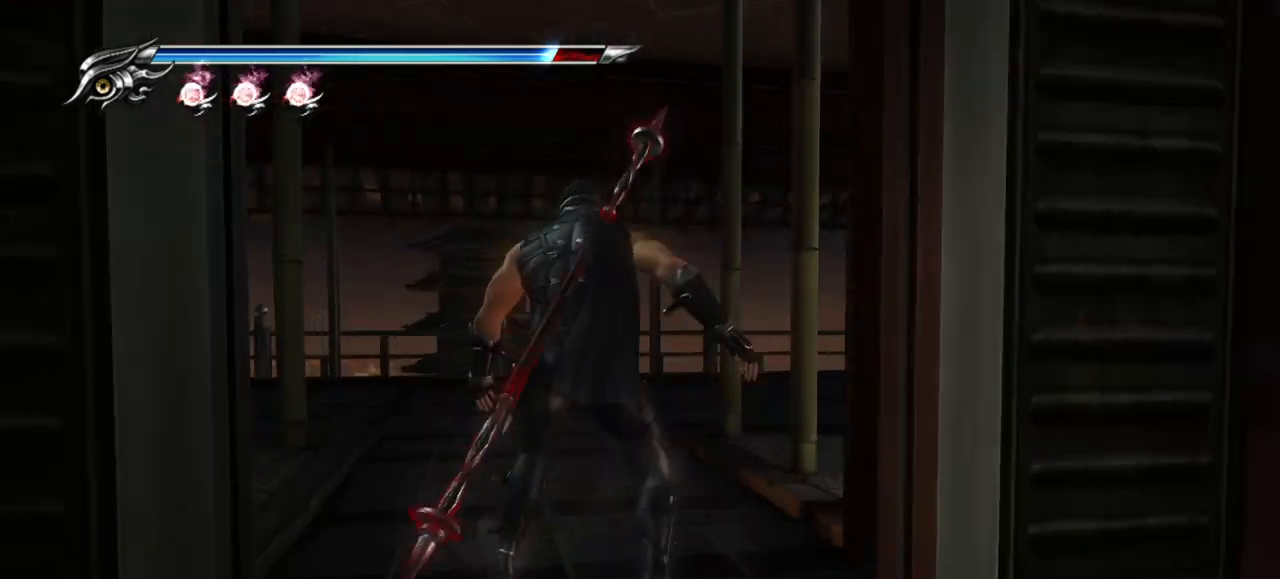
{"buttons": [], "left_stick": "up", "right_stick": "left", "events": [[33, "left_stick", "center"], [50, "R1", "up"], [267, "left_stick", "up"], [483, "right_stick", "left"]]}
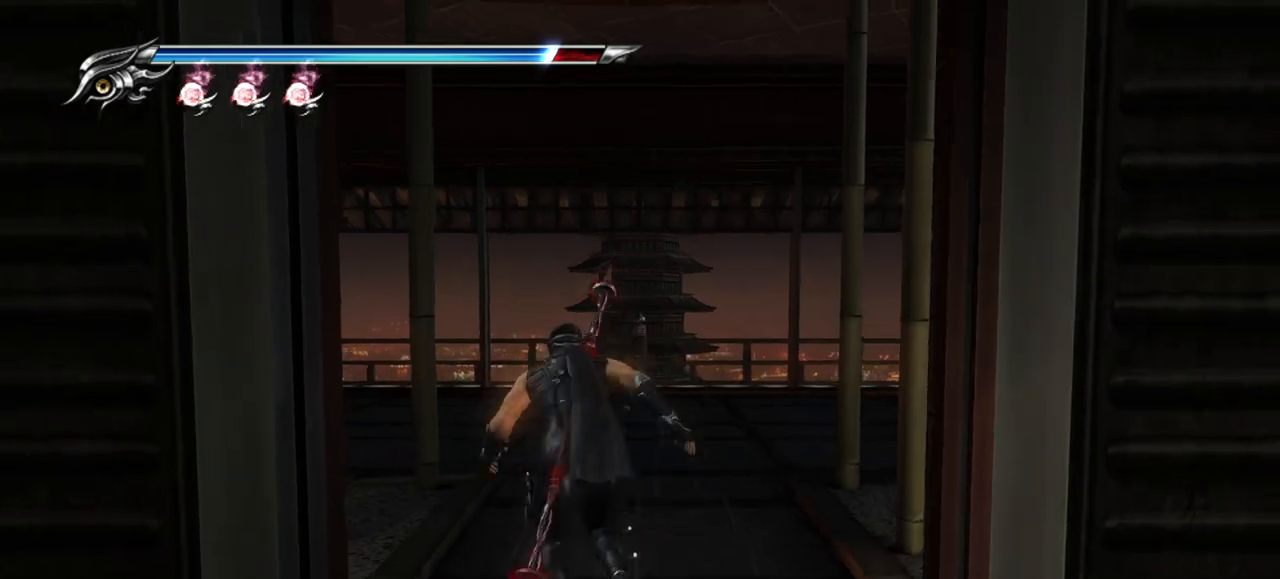
{"buttons": [], "left_stick": "up-right", "right_stick": "left", "events": [[383, "left_stick", "up-right"]]}
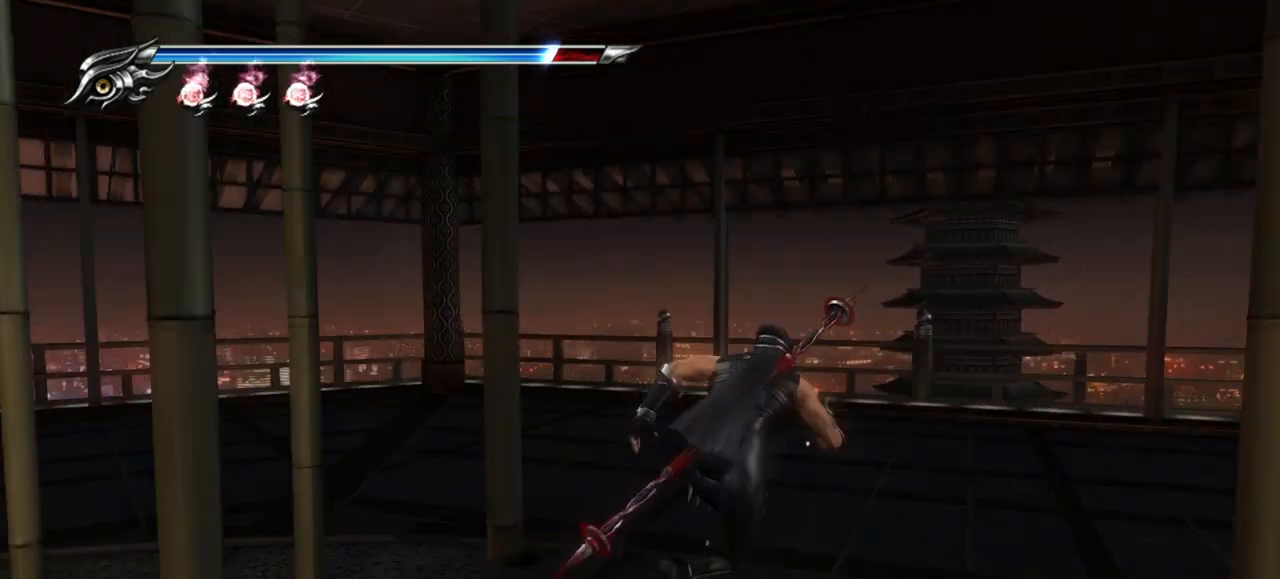
{"buttons": [], "left_stick": "up-left", "right_stick": "left", "events": [[300, "left_stick", "up-left"]]}
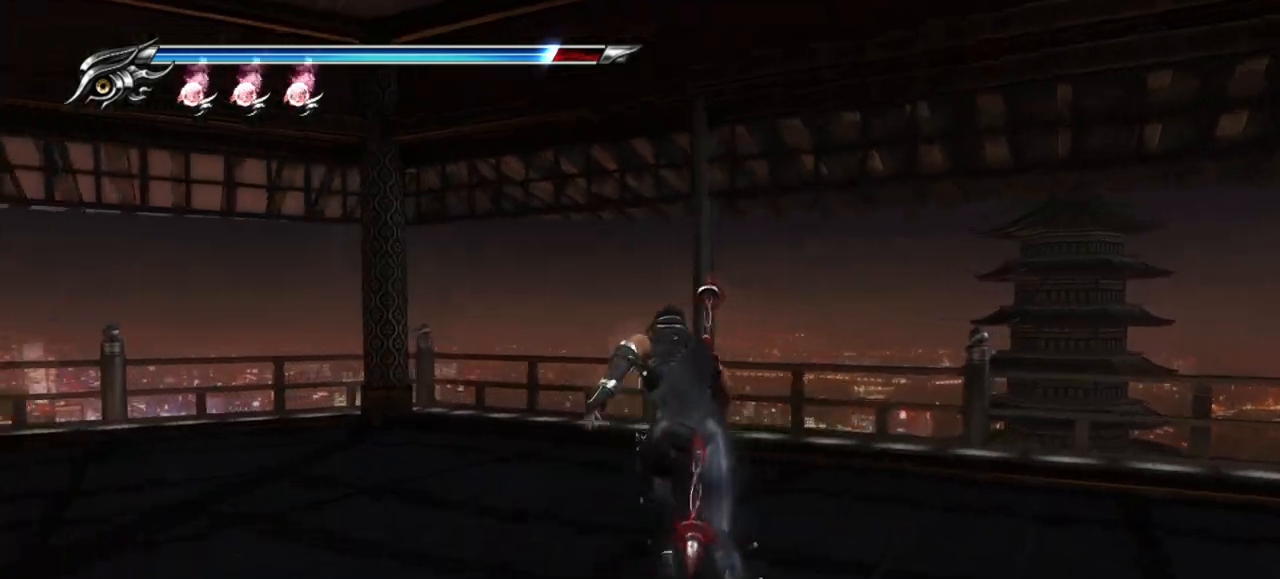
{"buttons": [], "left_stick": "up-left", "right_stick": "left", "events": []}
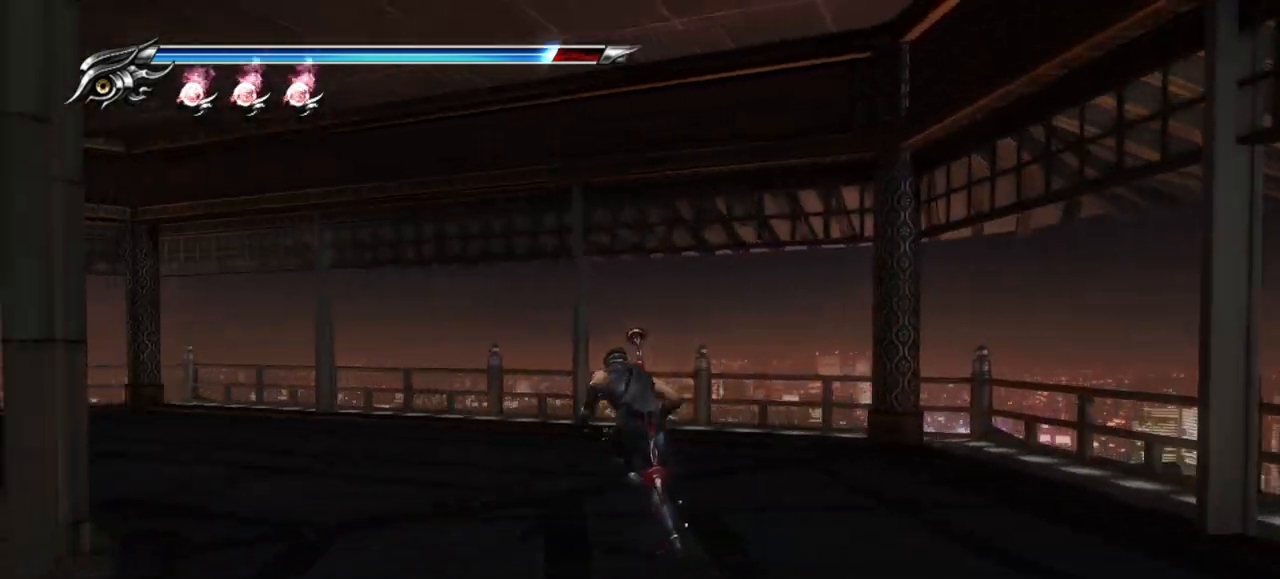
{"buttons": [], "left_stick": "up", "right_stick": "left", "events": [[383, "left_stick", "up"]]}
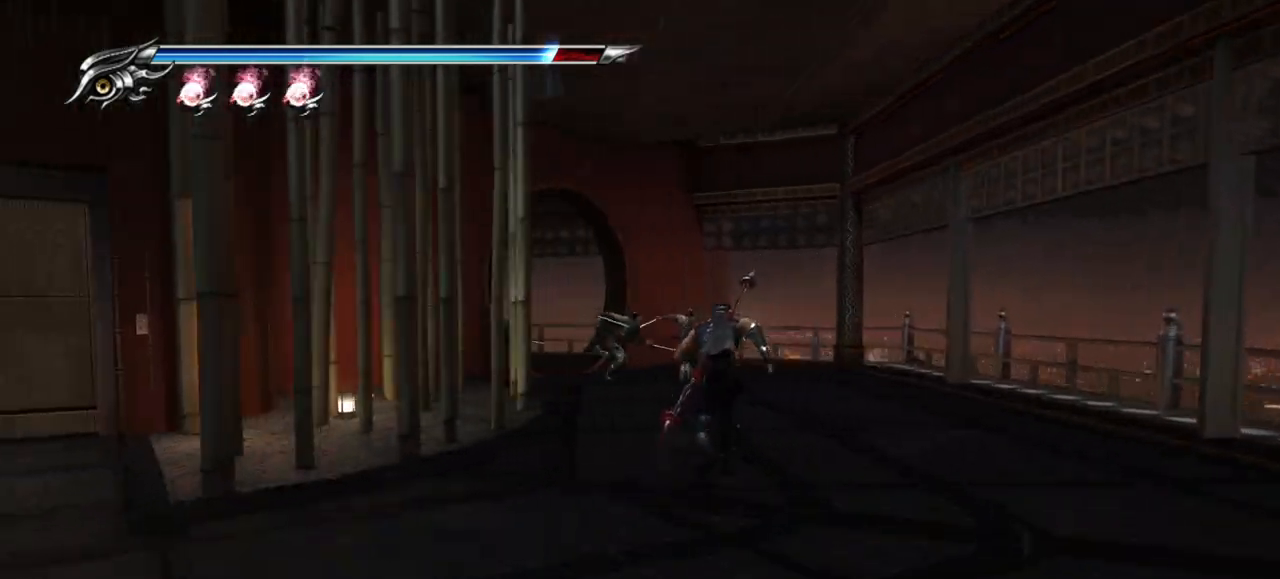
{"buttons": [], "left_stick": "up", "right_stick": "down-left", "events": [[117, "right_stick", "down-left"], [233, "SQUARE", "down"], [300, "SQUARE", "up"], [367, "SQUARE", "down"], [450, "SQUARE", "up"]]}